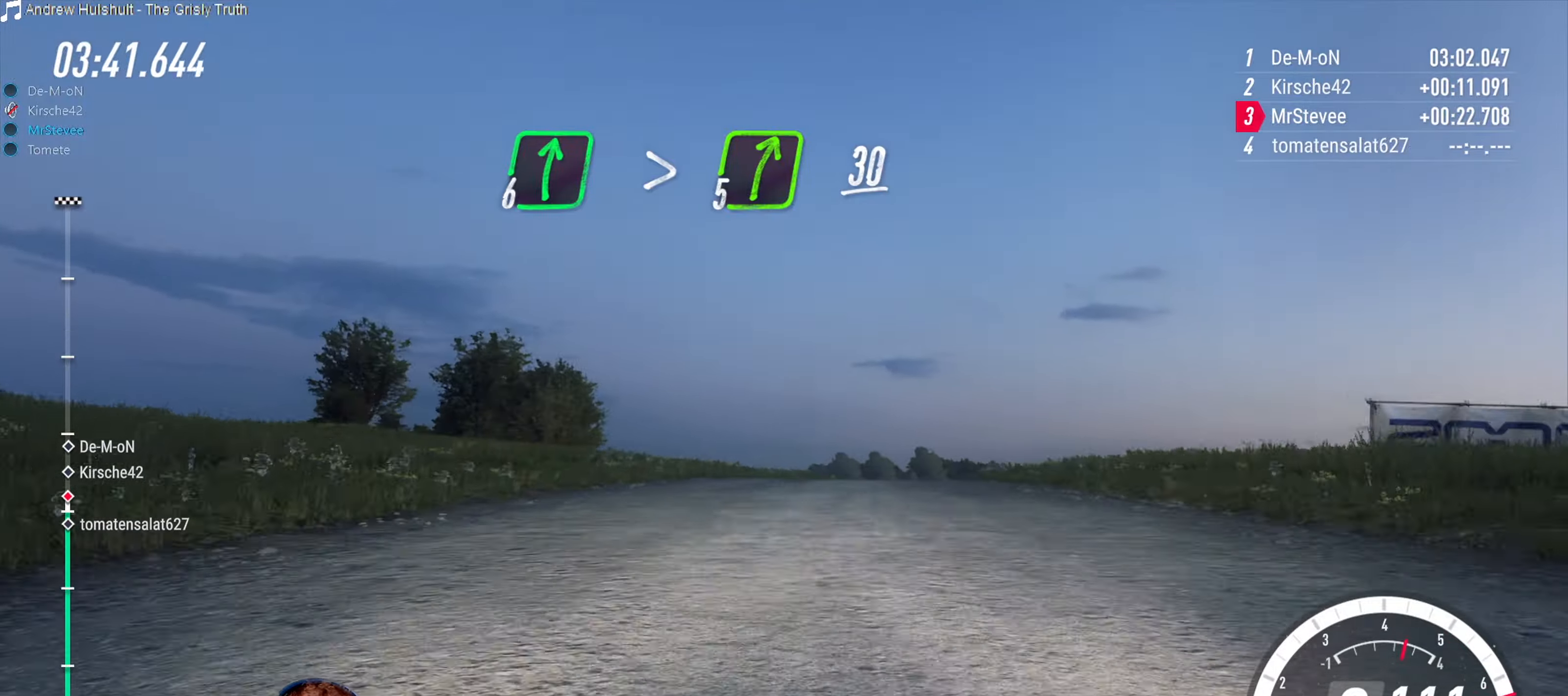
Gameplay with a controller (Xbox layout); each line is a JSON object with the inputs held at the frame after it. "events" lists button and stick changes between this image and that frame as [ms after this image, input, new state], when the widget could be followed in between. Not read: L3 R3.
{"buttons": [], "left_stick": "center", "right_stick": "center", "events": [[116, "left_stick", "right"], [216, "R2", "up"], [416, "left_stick", "center"]]}
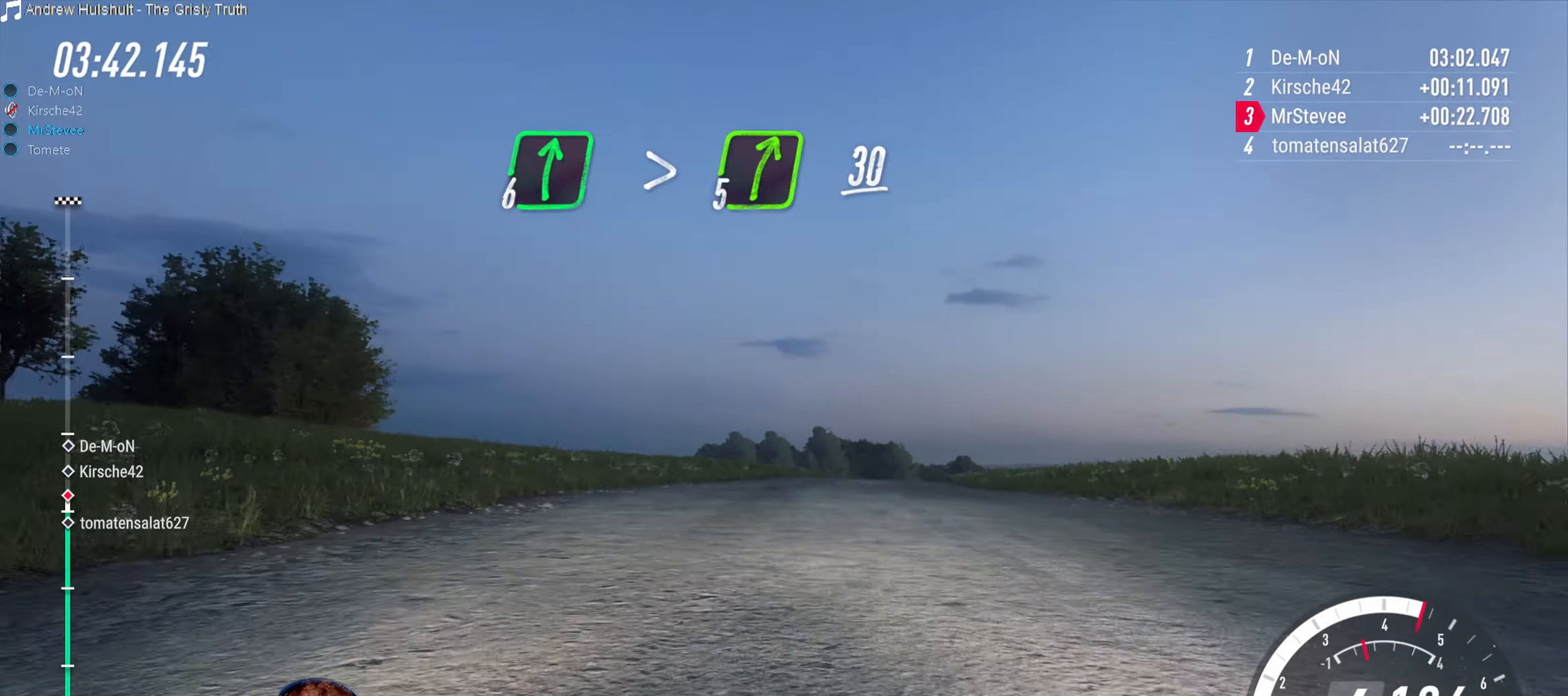
{"buttons": ["R2"], "left_stick": "center", "right_stick": "center", "events": [[50, "left_stick", "right"], [300, "R2", "down"], [300, "left_stick", "center"]]}
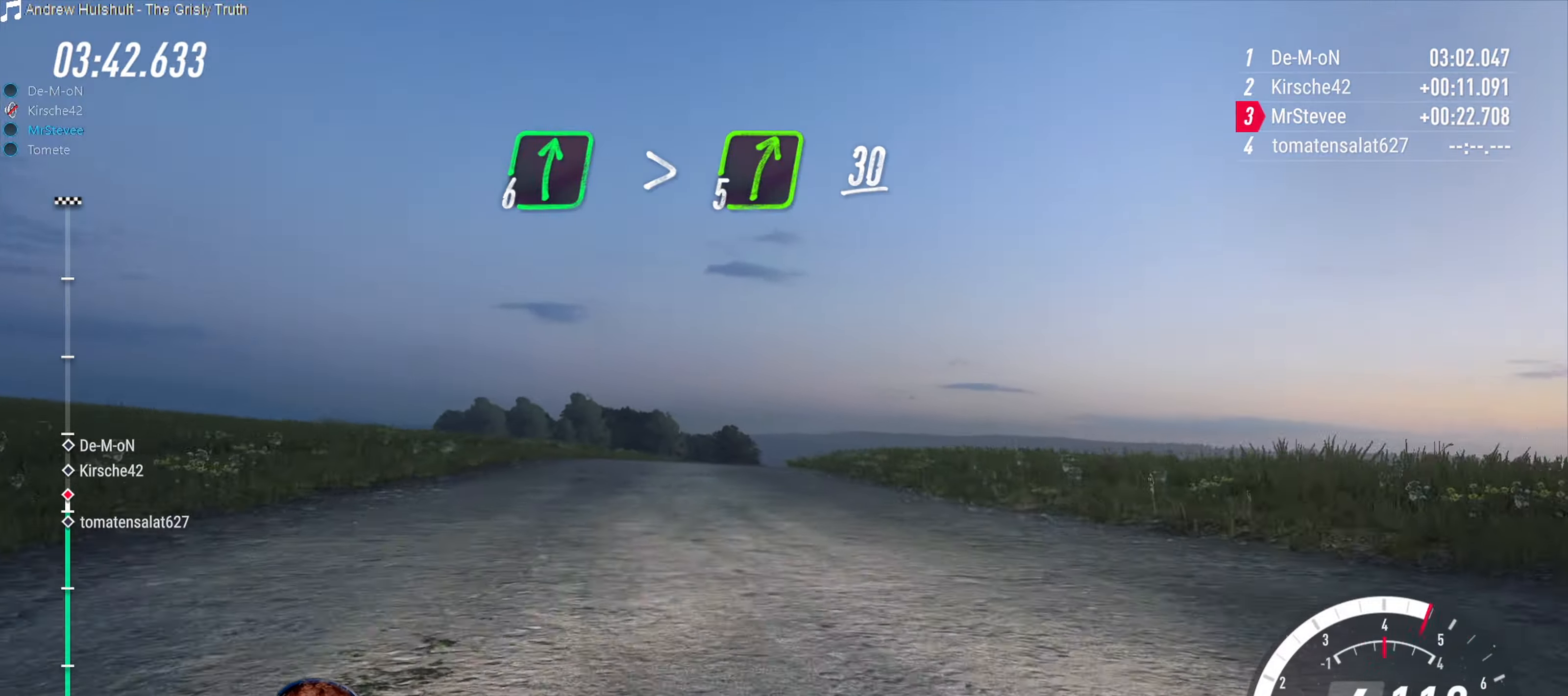
{"buttons": ["R2"], "left_stick": "right", "right_stick": "center", "events": [[16, "left_stick", "down-left"], [200, "left_stick", "center"], [450, "left_stick", "right"]]}
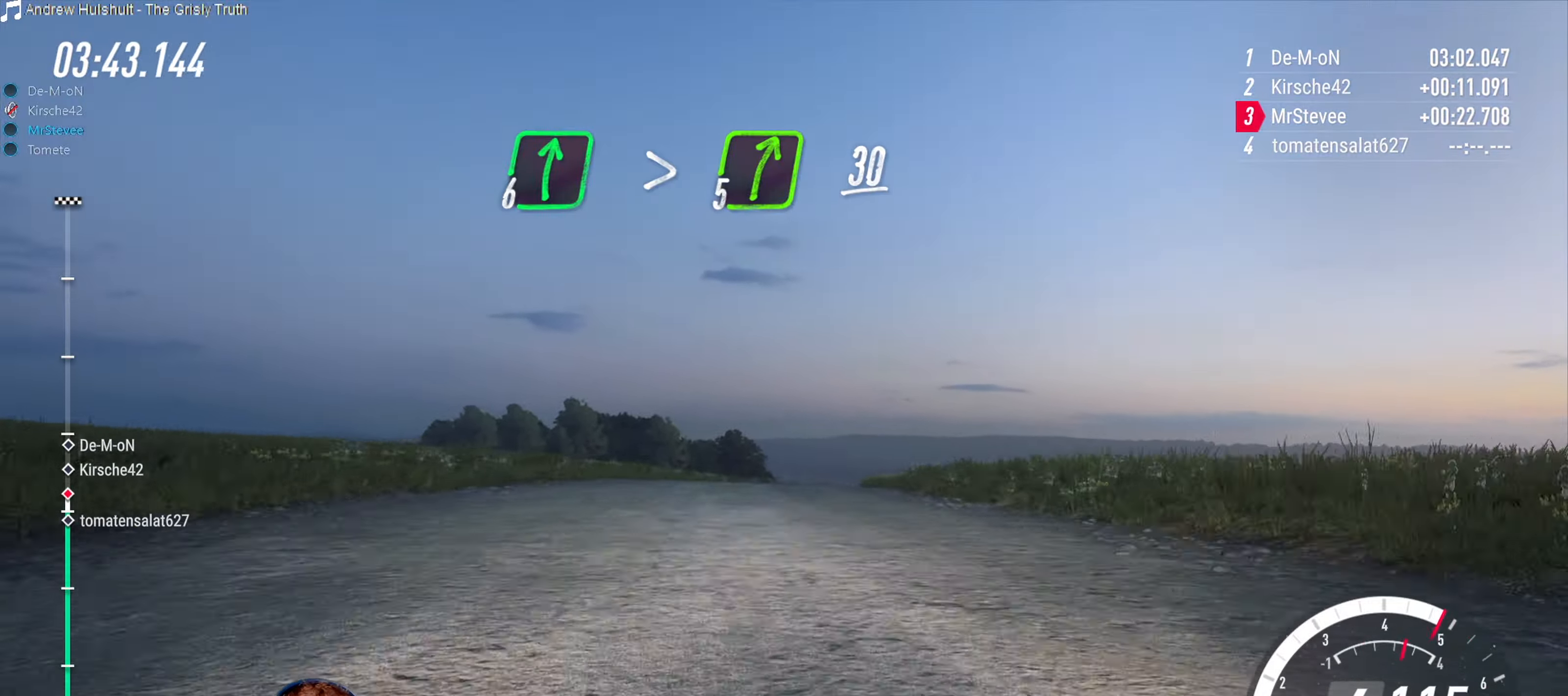
{"buttons": [], "left_stick": "right", "right_stick": "center", "events": [[116, "left_stick", "center"], [350, "left_stick", "right"], [483, "R2", "up"]]}
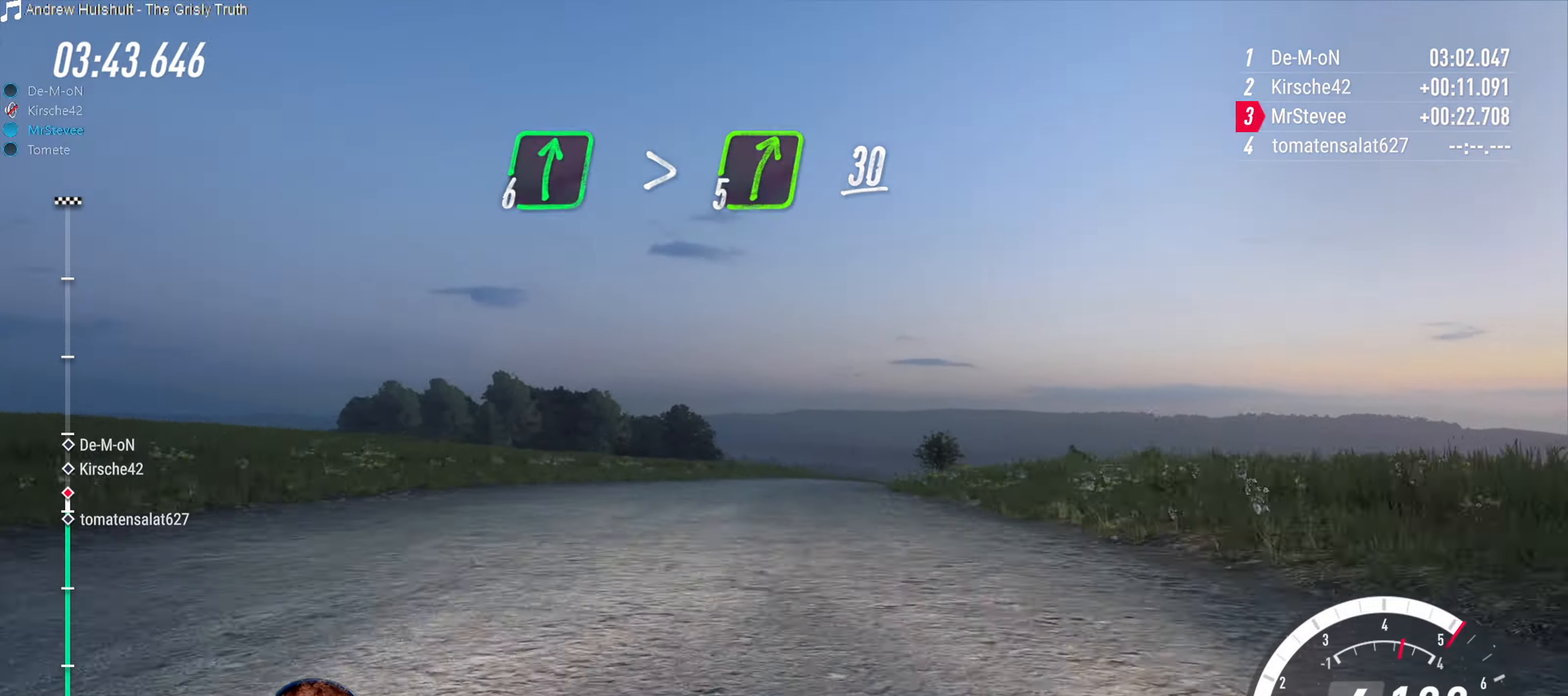
{"buttons": ["R2"], "left_stick": "center", "right_stick": "center", "events": [[167, "left_stick", "center"], [283, "R2", "down"]]}
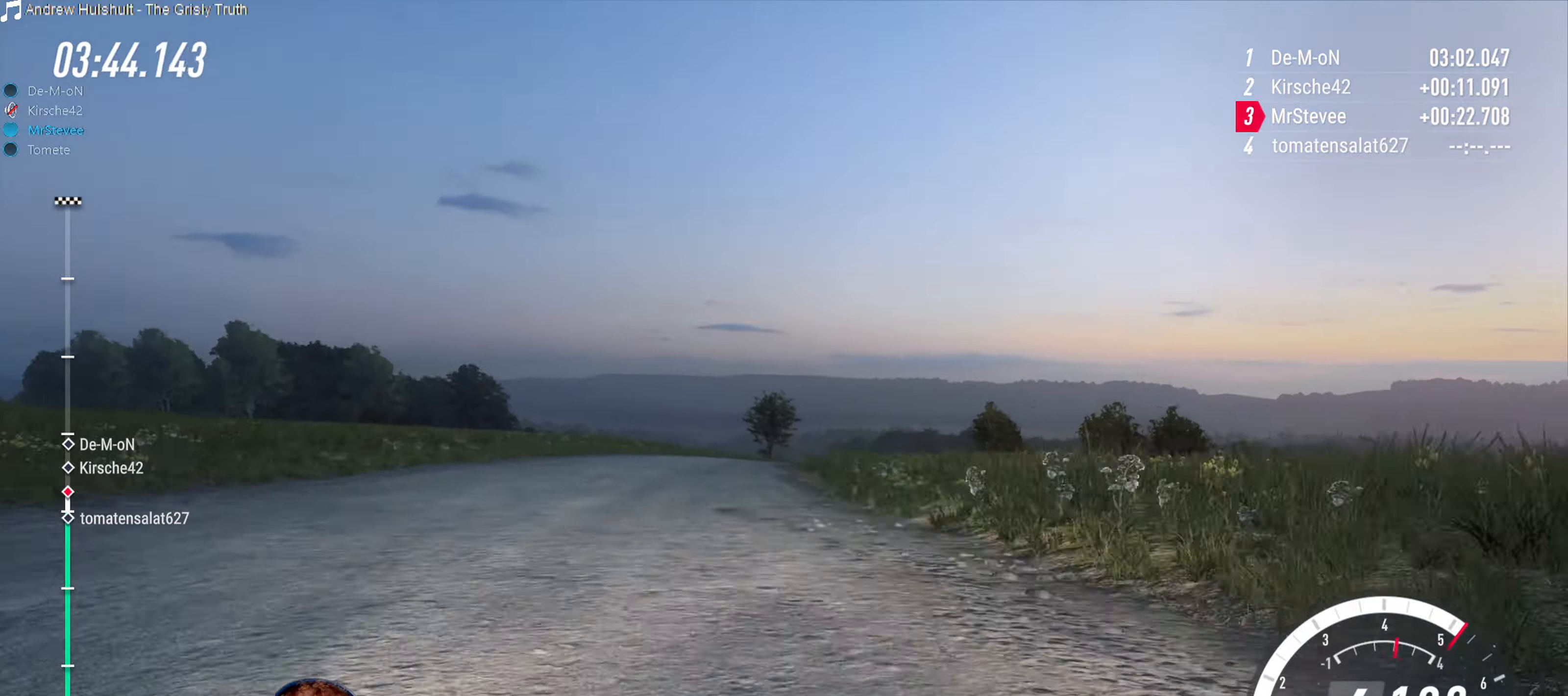
{"buttons": [], "left_stick": "center", "right_stick": "center", "events": [[333, "left_stick", "right"], [350, "R2", "up"], [417, "left_stick", "center"]]}
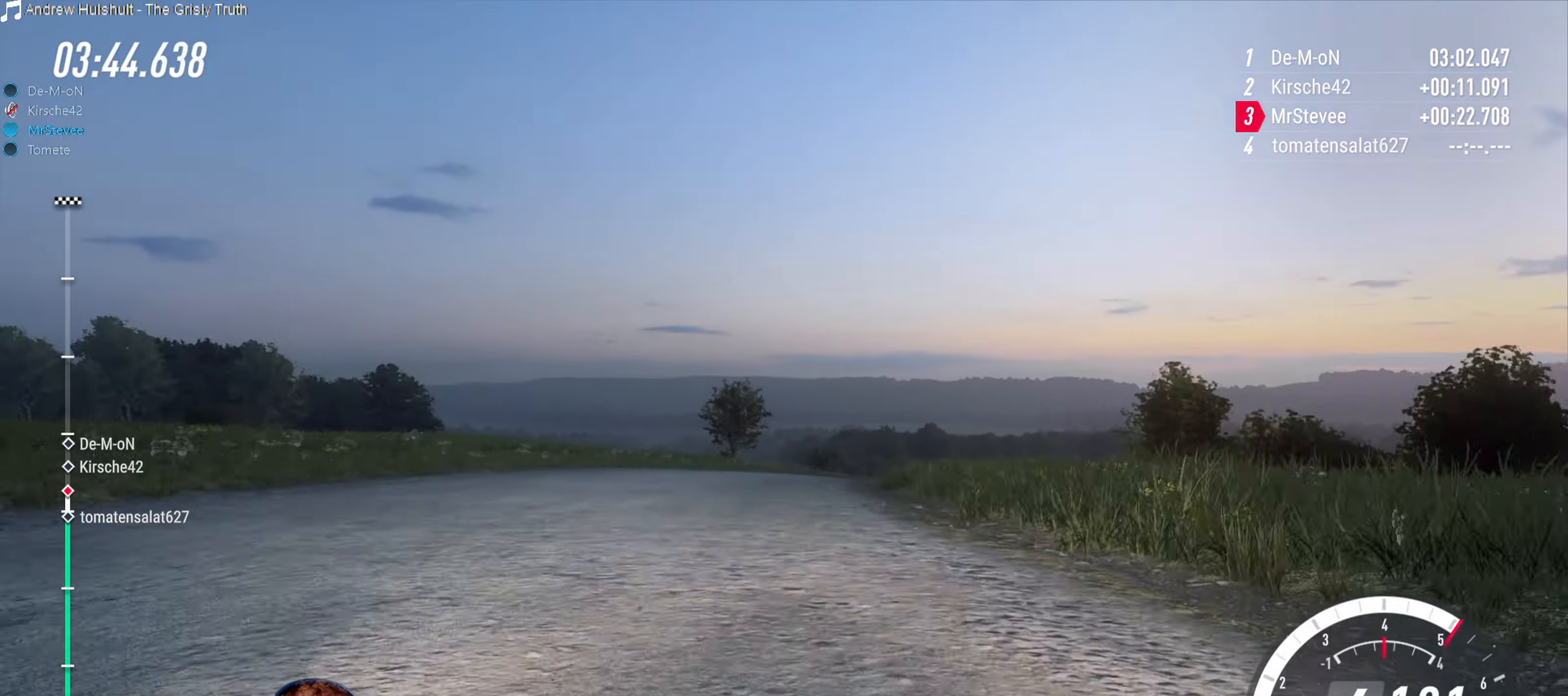
{"buttons": [], "left_stick": "center", "right_stick": "center", "events": [[50, "left_stick", "right"], [483, "left_stick", "center"]]}
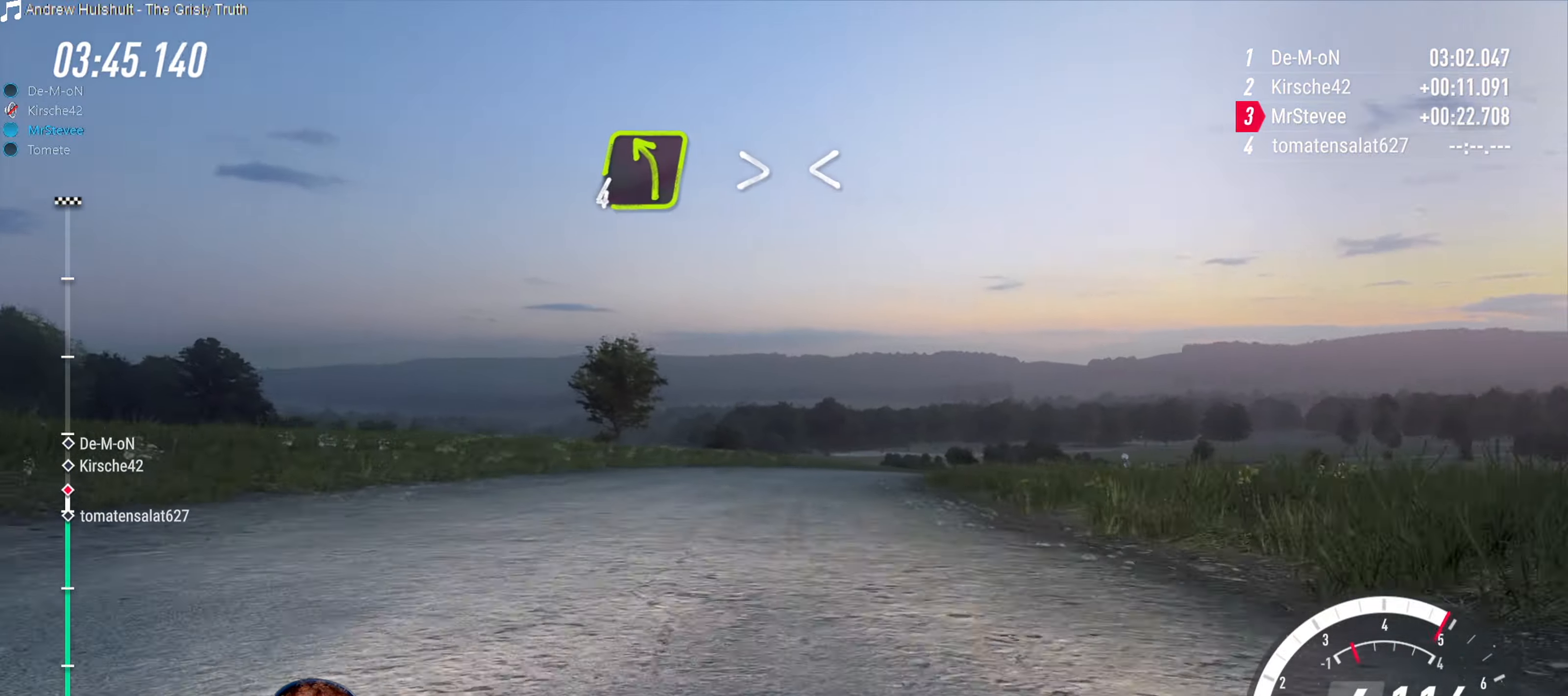
{"buttons": ["R2"], "left_stick": "right", "right_stick": "center", "events": [[100, "R2", "down"], [317, "left_stick", "right"], [367, "left_stick", "center"], [433, "left_stick", "right"]]}
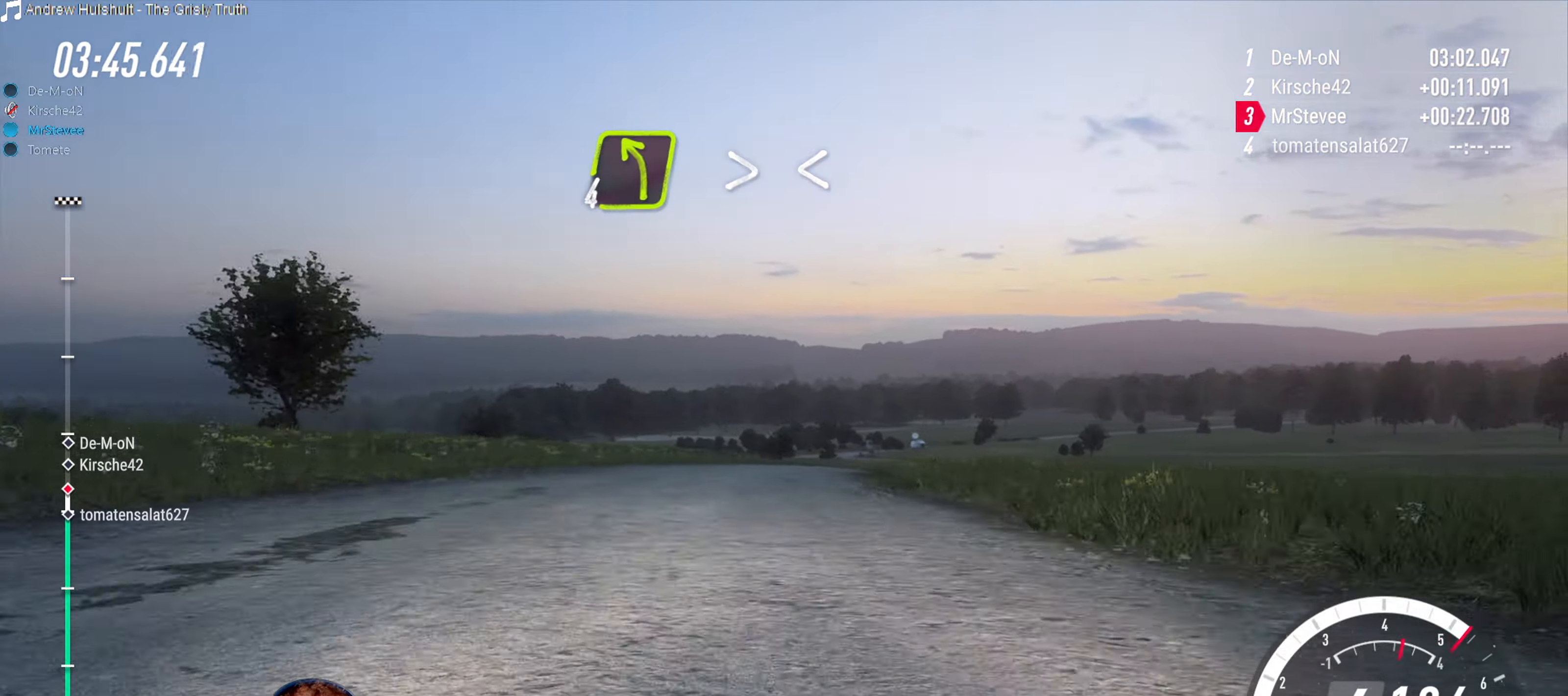
{"buttons": ["R2"], "left_stick": "right", "right_stick": "center", "events": [[117, "left_stick", "center"], [250, "left_stick", "right"]]}
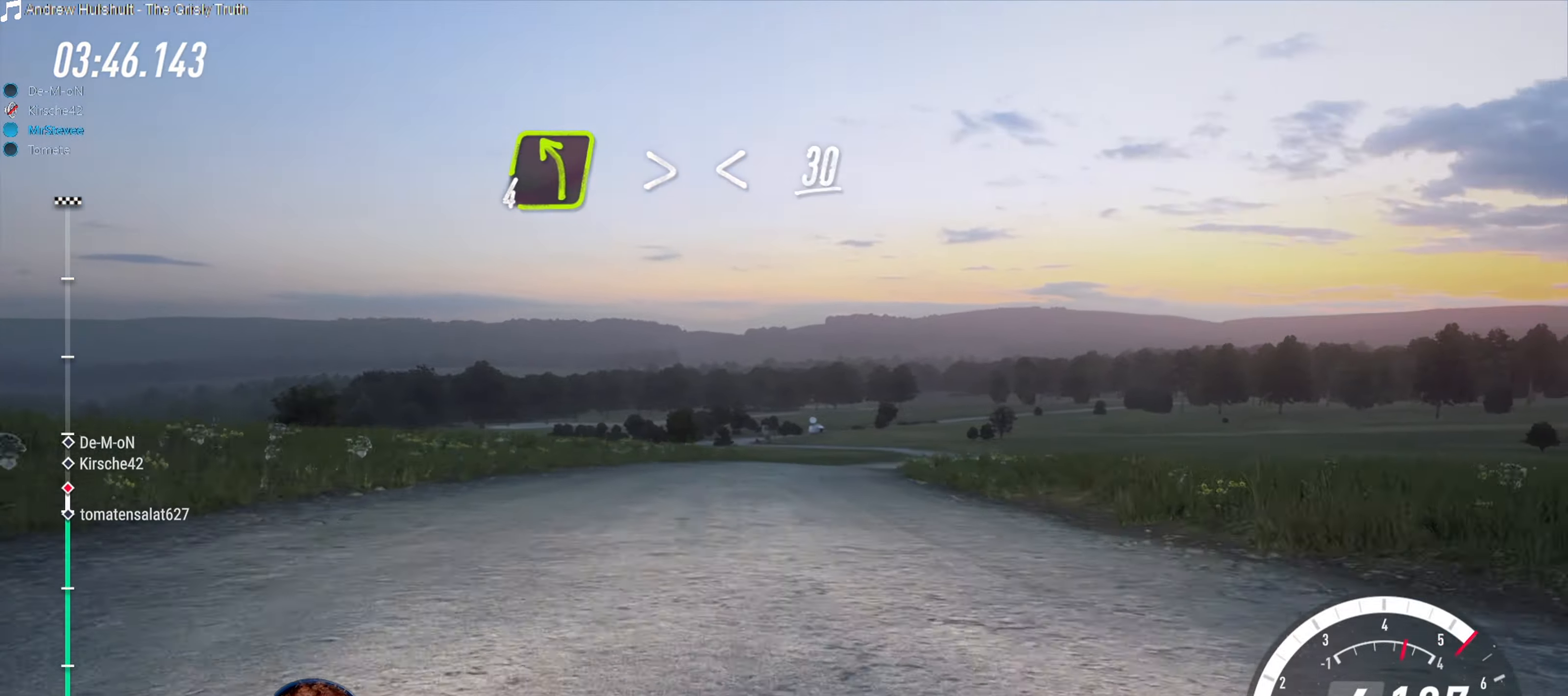
{"buttons": ["R2"], "left_stick": "left", "right_stick": "center", "events": [[50, "left_stick", "center"], [117, "left_stick", "right"], [200, "R2", "up"], [283, "left_stick", "center"], [400, "left_stick", "down-left"], [450, "R2", "down"], [500, "left_stick", "left"]]}
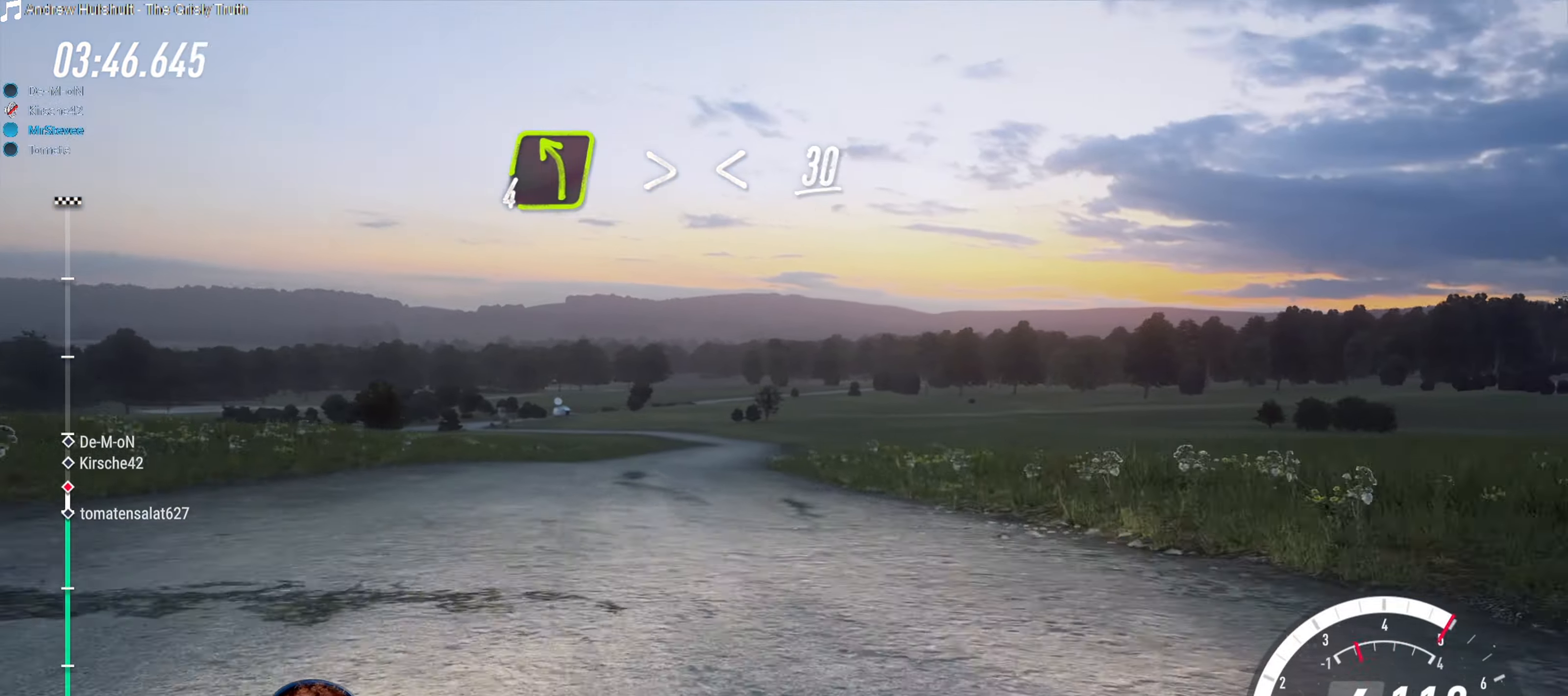
{"buttons": ["R2"], "left_stick": "down-left", "right_stick": "center", "events": [[17, "left_stick", "center"], [450, "left_stick", "down-left"]]}
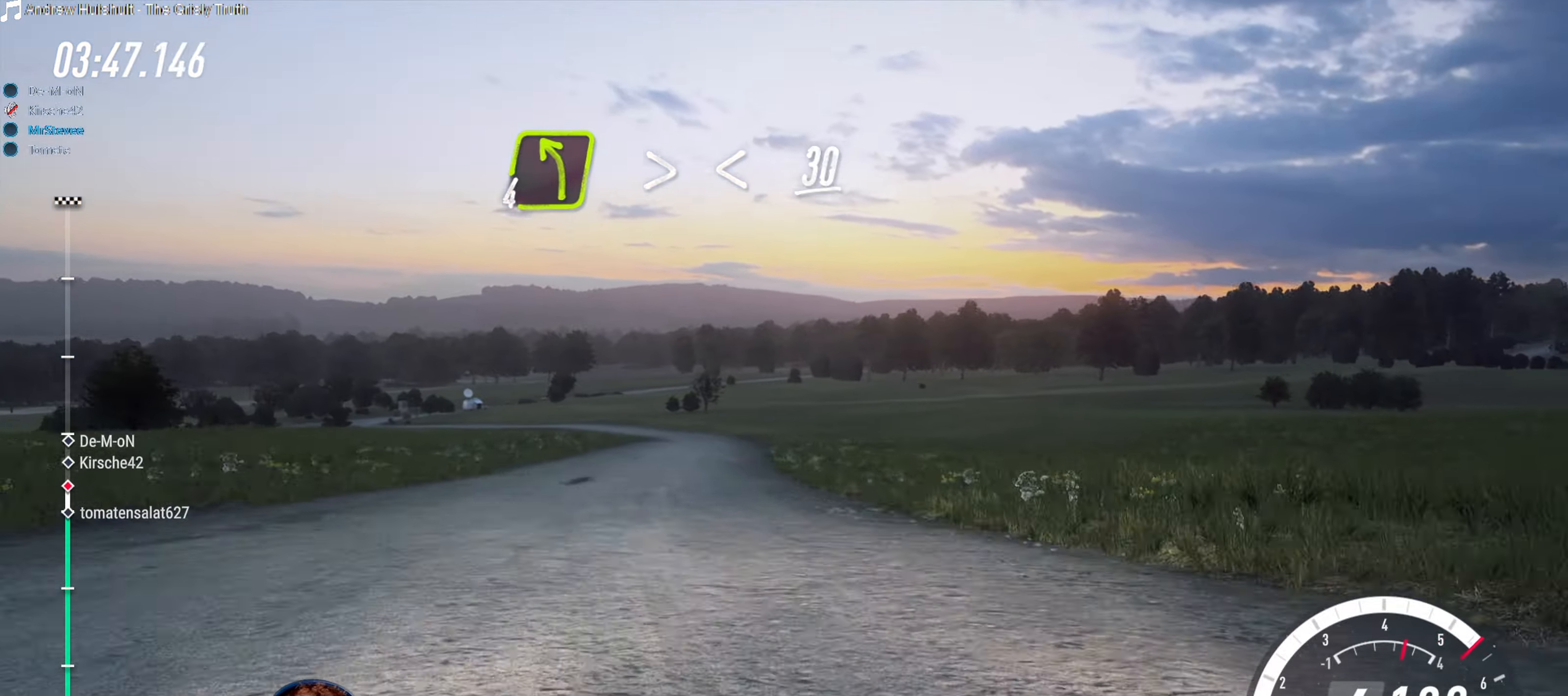
{"buttons": ["R2"], "left_stick": "center", "right_stick": "center", "events": [[100, "left_stick", "center"]]}
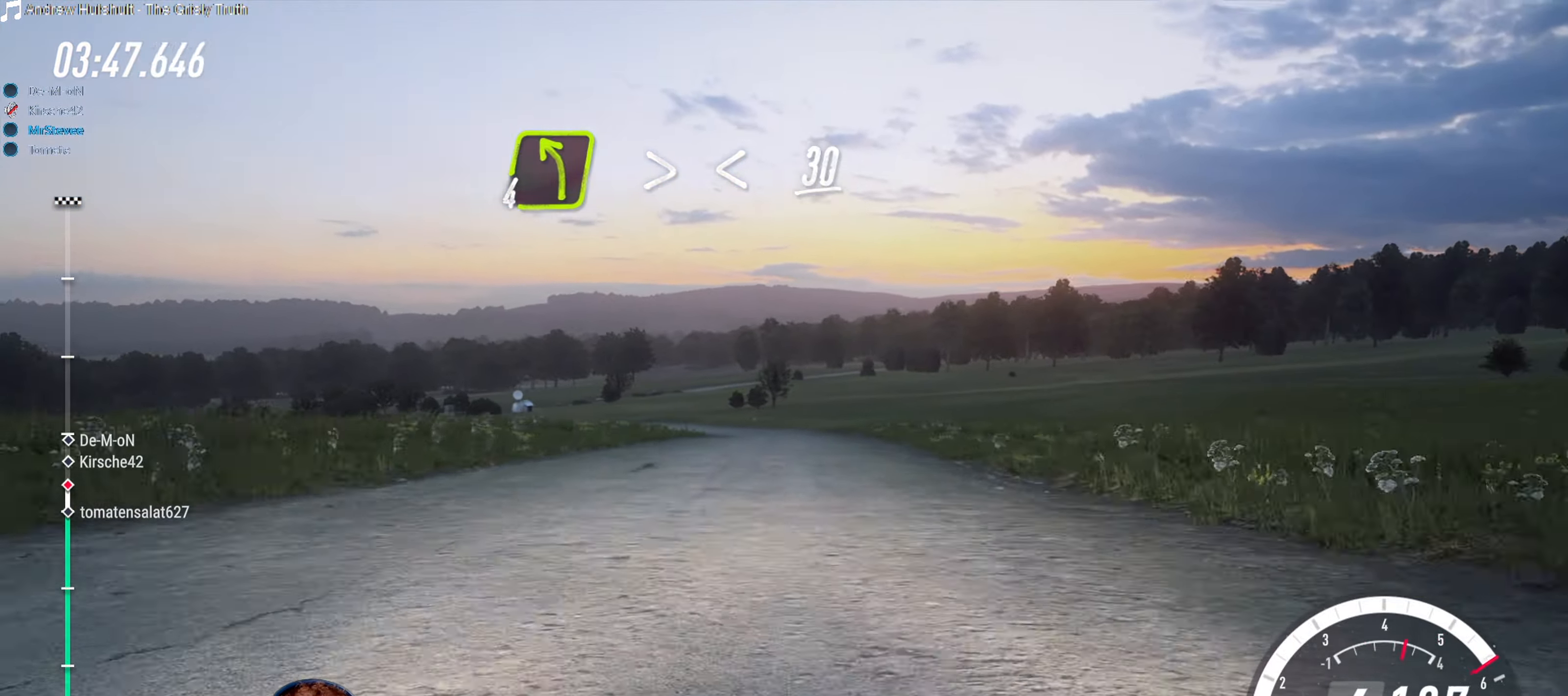
{"buttons": [], "left_stick": "center", "right_stick": "center", "events": [[300, "left_stick", "down-left"], [367, "R2", "up"], [417, "left_stick", "center"]]}
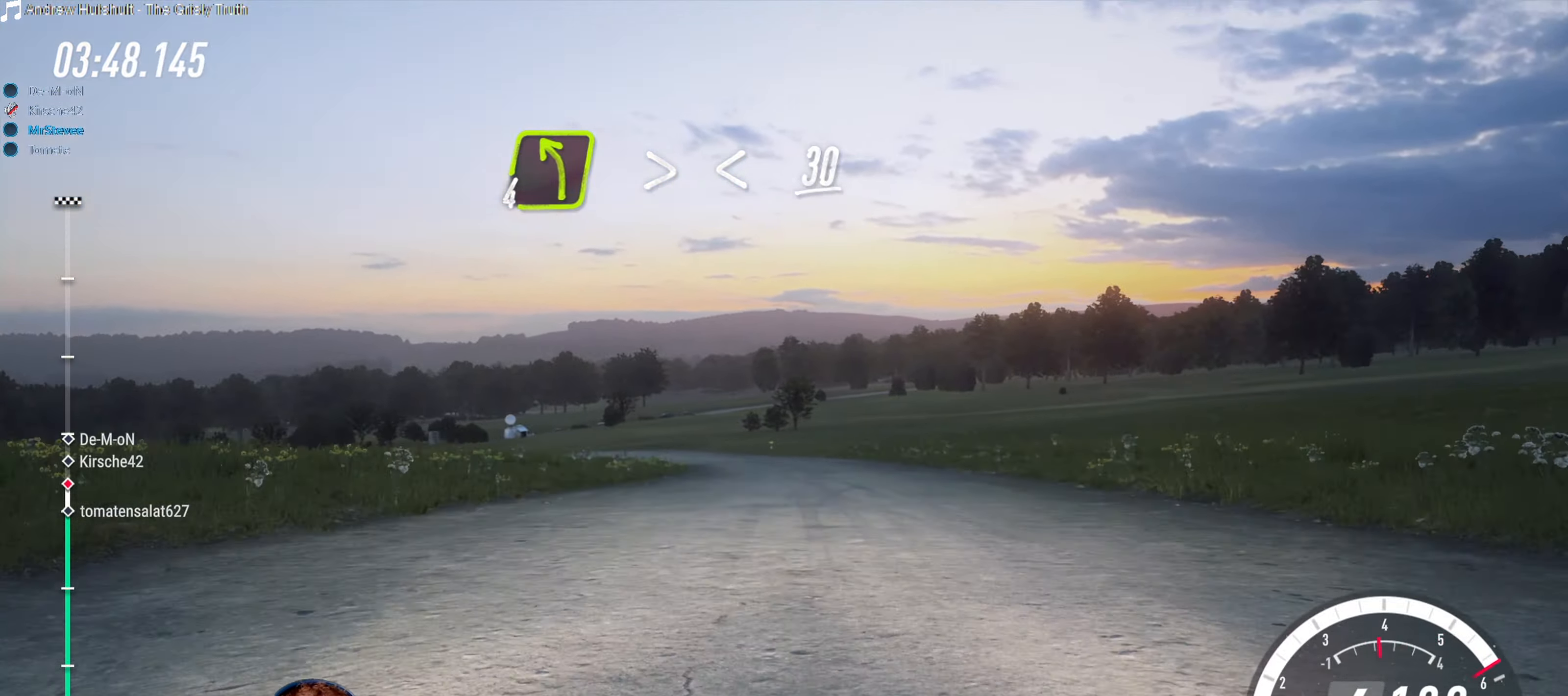
{"buttons": [], "left_stick": "center", "right_stick": "center", "events": [[67, "left_stick", "down-left"], [233, "L2", "down"], [400, "L2", "up"], [433, "left_stick", "center"]]}
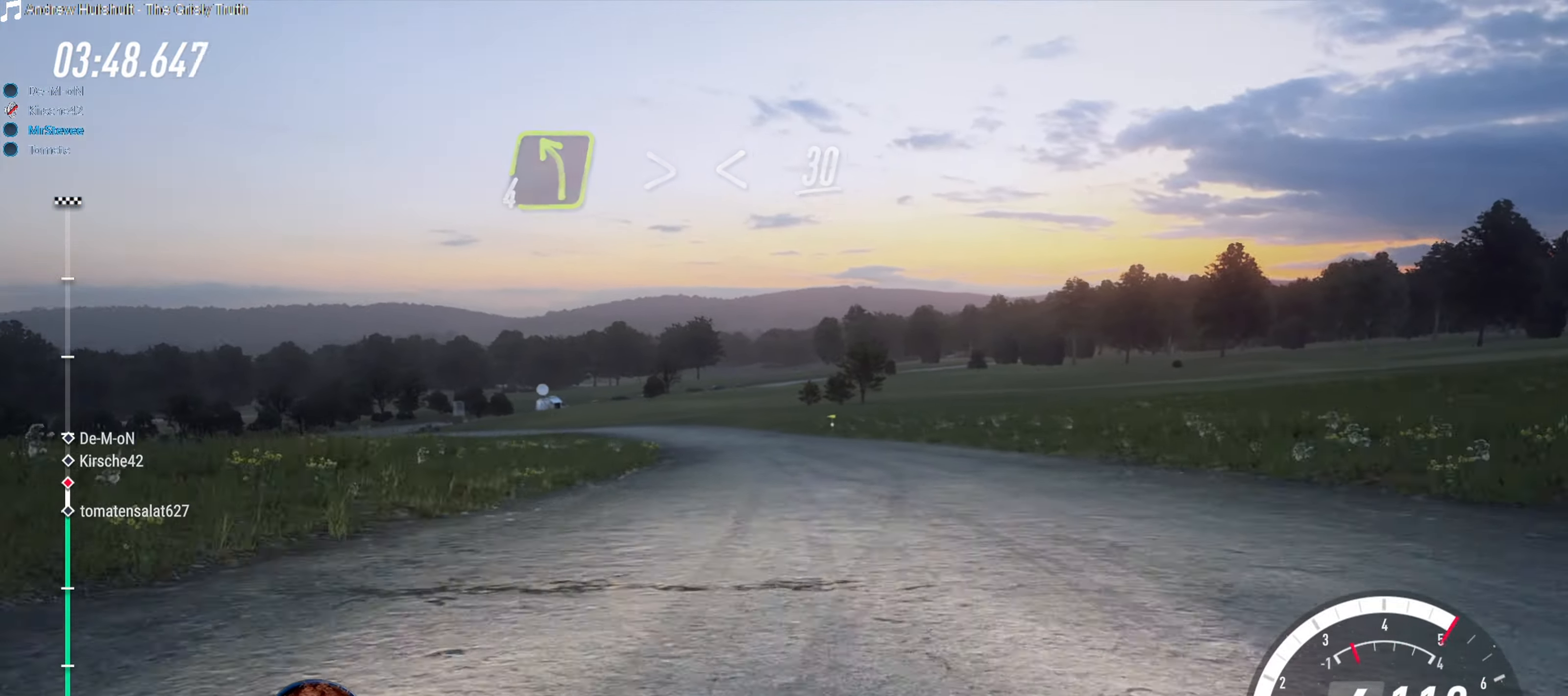
{"buttons": [], "left_stick": "down-left", "right_stick": "center", "events": [[150, "R2", "down"], [200, "left_stick", "down-left"], [317, "R2", "up"]]}
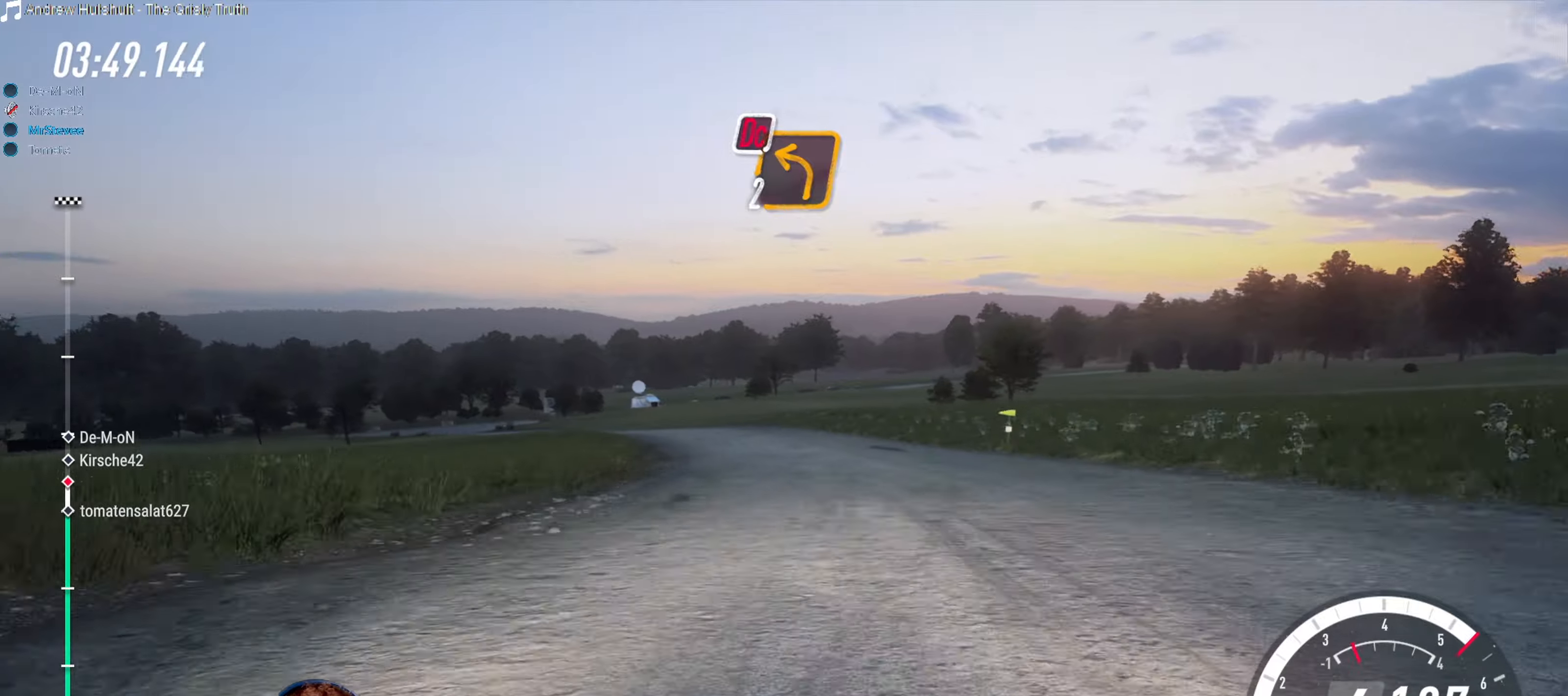
{"buttons": ["R2"], "left_stick": "center", "right_stick": "center", "events": [[50, "R2", "down"], [100, "left_stick", "center"], [217, "left_stick", "right"], [317, "left_stick", "center"]]}
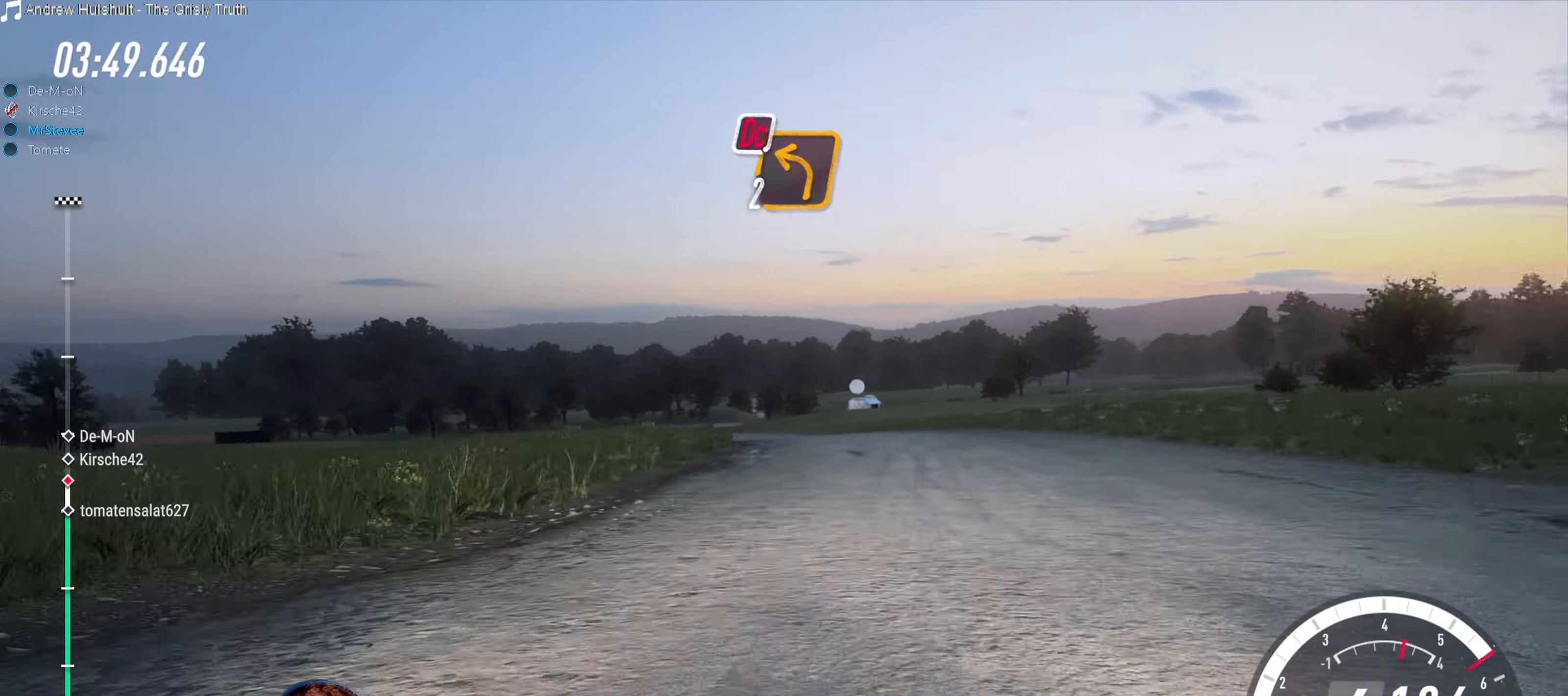
{"buttons": ["L2"], "left_stick": "down-left", "right_stick": "center", "events": [[84, "left_stick", "down-left"], [134, "R2", "up"], [217, "L2", "down"]]}
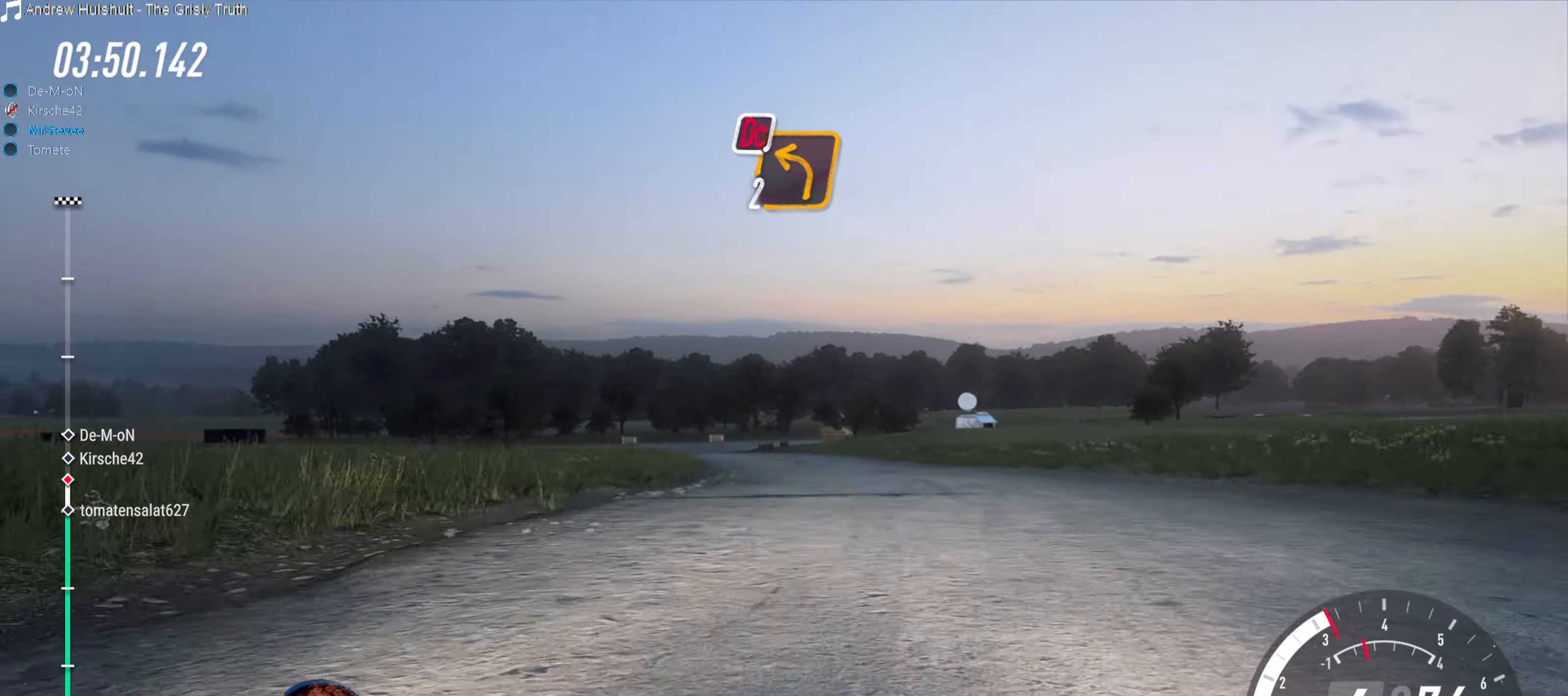
{"buttons": ["R2"], "left_stick": "center", "right_stick": "center", "events": [[17, "L2", "up"], [50, "left_stick", "center"], [134, "left_stick", "down-left"], [267, "R2", "down"], [400, "left_stick", "center"]]}
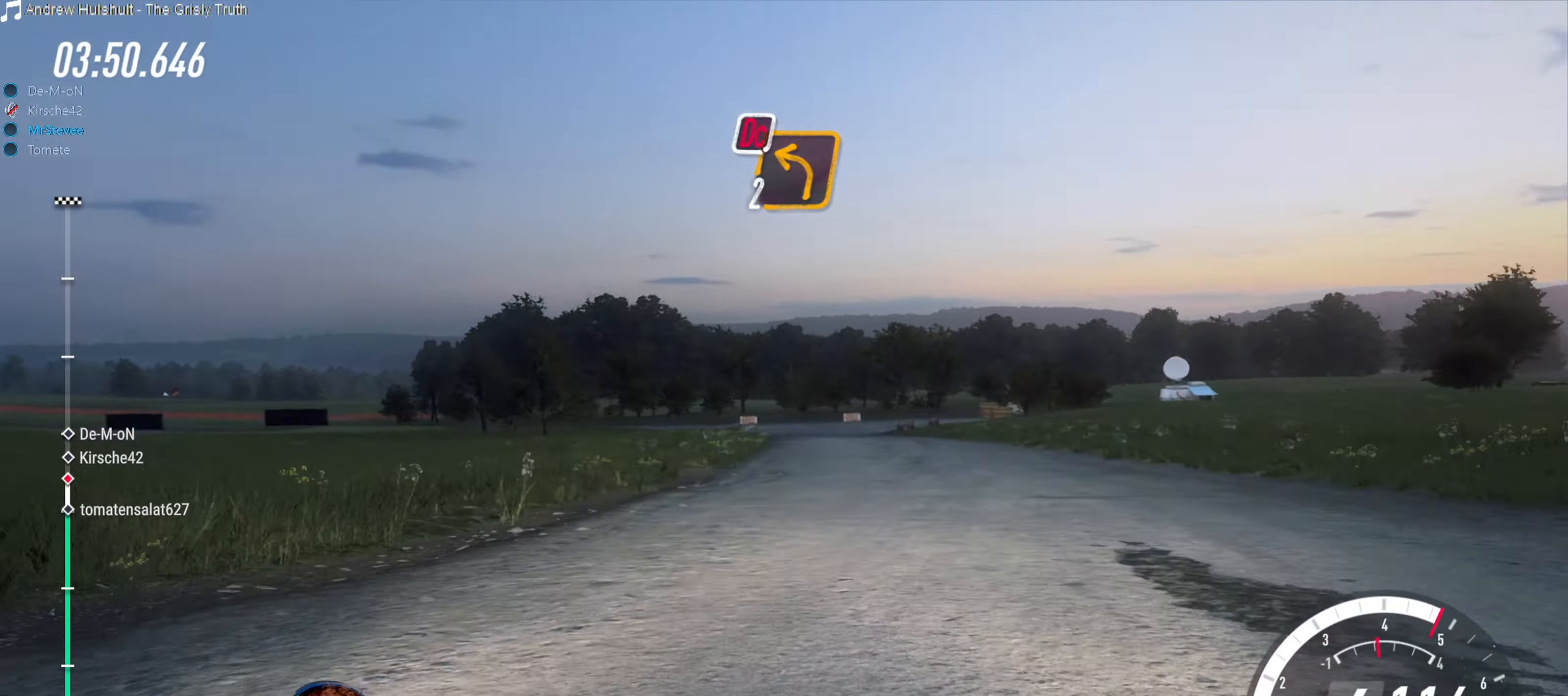
{"buttons": ["L2"], "left_stick": "center", "right_stick": "center", "events": [[117, "left_stick", "down-left"], [184, "R2", "up"], [200, "left_stick", "center"], [334, "L2", "down"]]}
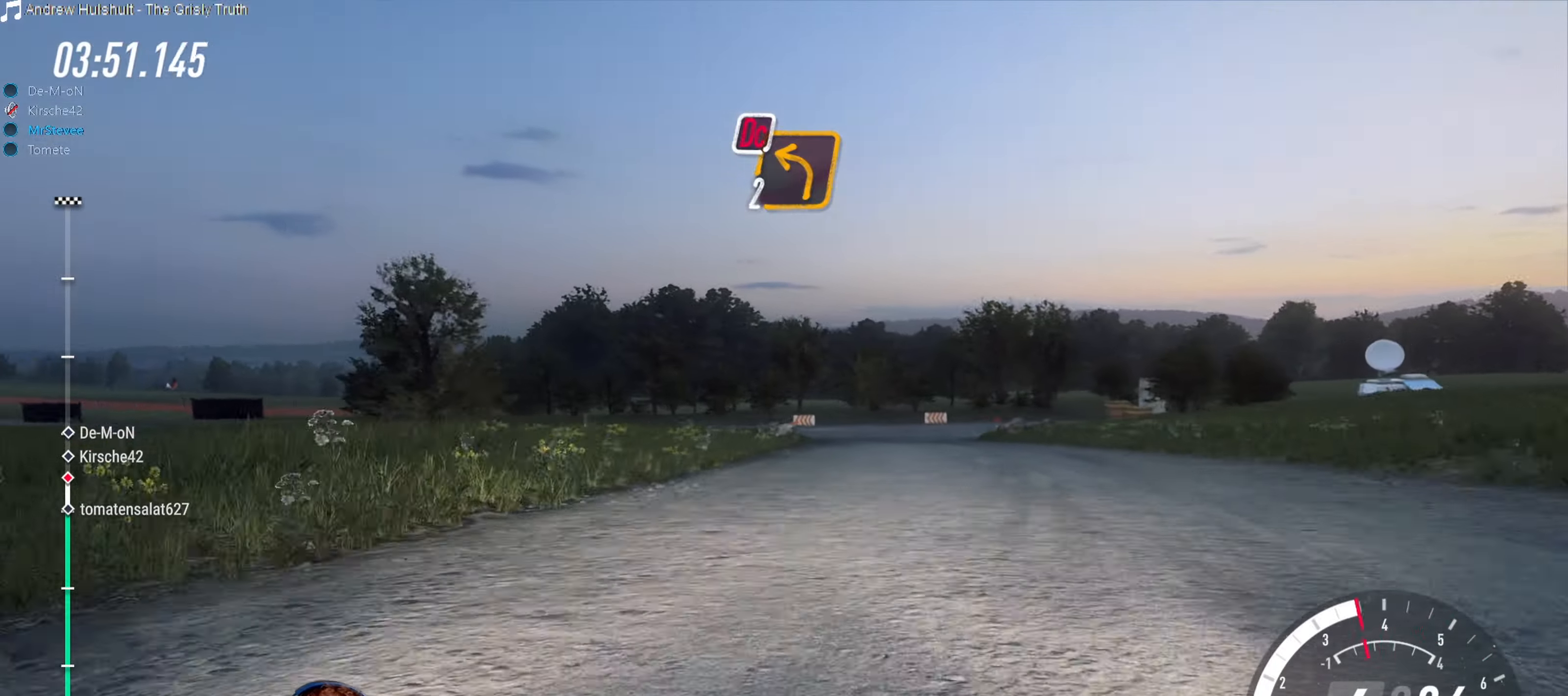
{"buttons": ["X"], "left_stick": "center", "right_stick": "center", "events": [[50, "L2", "up"], [117, "L2", "down"], [267, "left_stick", "right"], [284, "L2", "up"], [284, "X", "down"], [500, "left_stick", "center"]]}
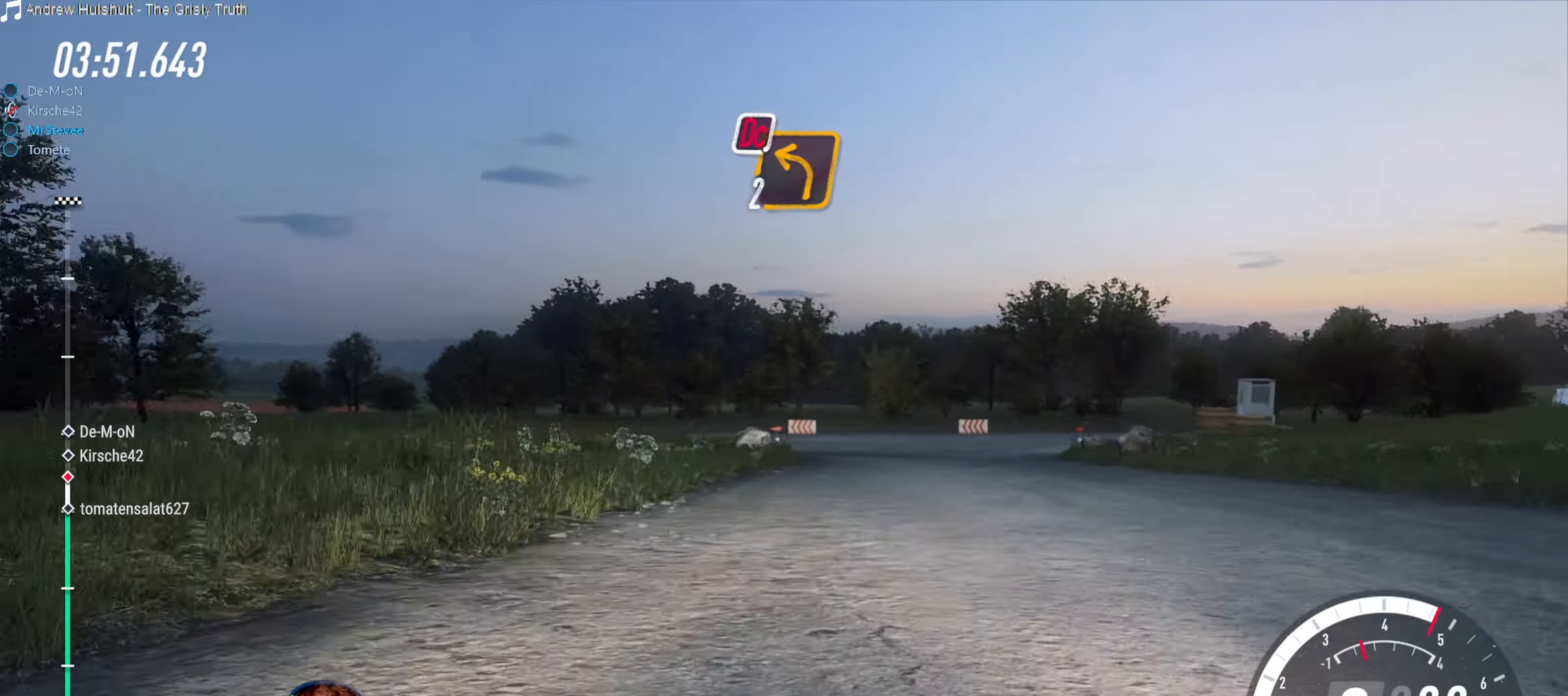
{"buttons": ["X", "L2", "R2"], "left_stick": "right", "right_stick": "center", "events": [[100, "left_stick", "right"], [167, "left_stick", "center"], [250, "L2", "down"], [284, "left_stick", "right"], [350, "R2", "down"]]}
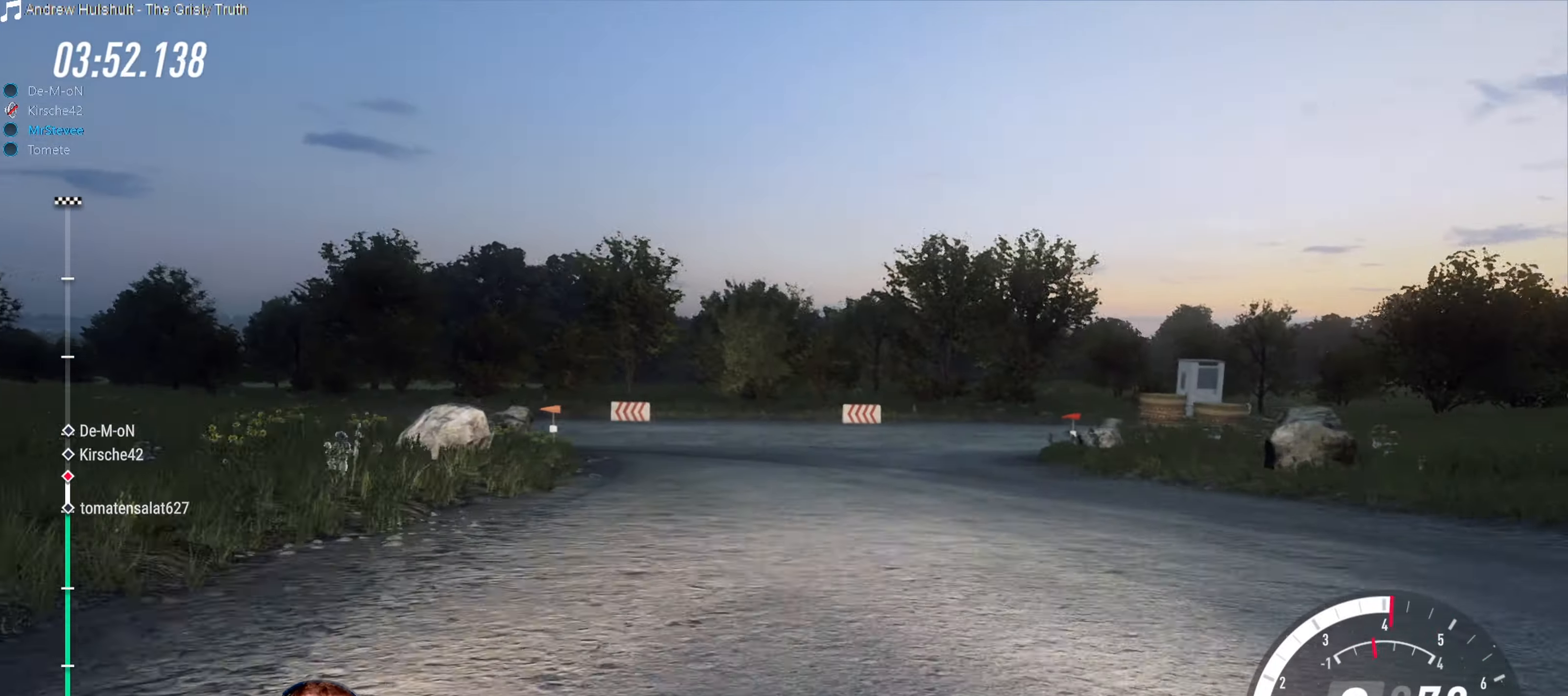
{"buttons": ["X", "R2"], "left_stick": "right", "right_stick": "center", "events": [[450, "L2", "up"]]}
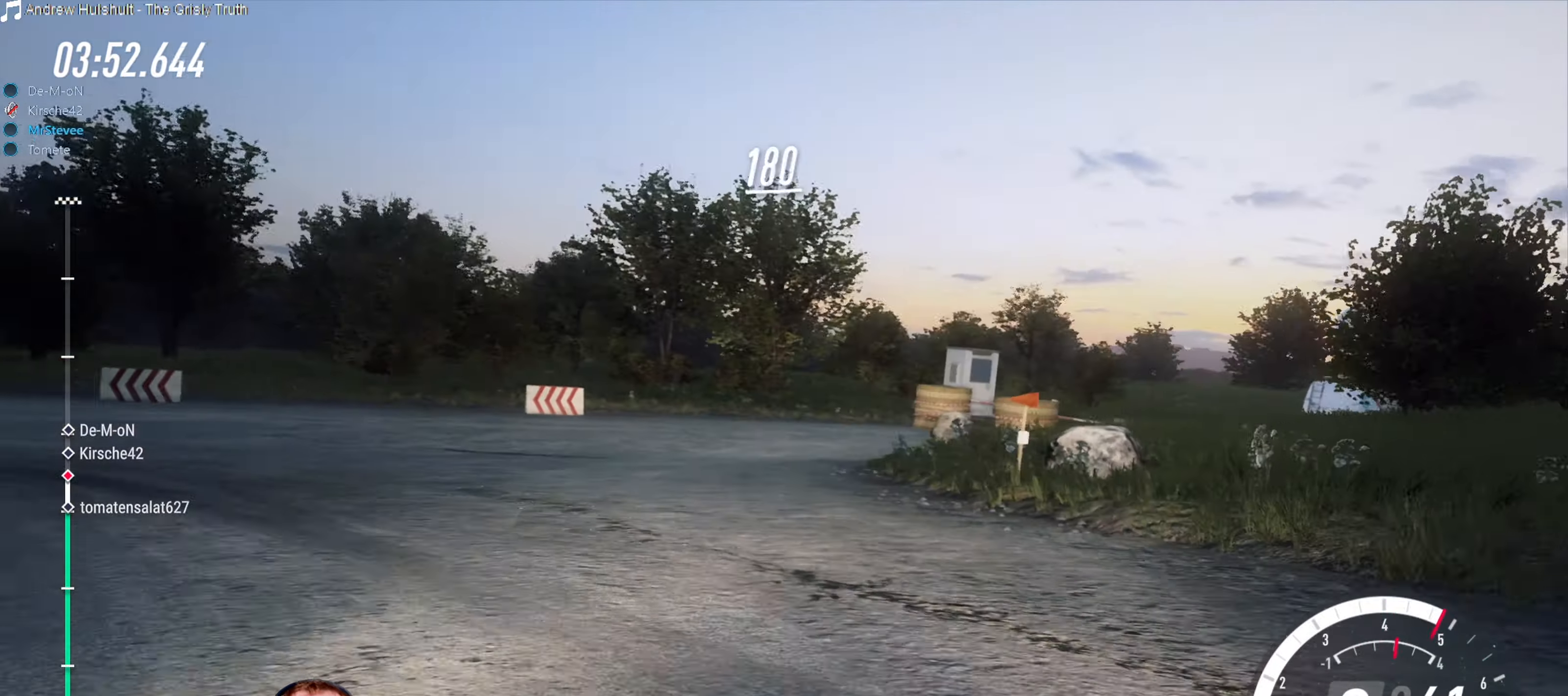
{"buttons": ["X"], "left_stick": "down-left", "right_stick": "center", "events": [[84, "R2", "up"], [100, "left_stick", "center"], [184, "left_stick", "down-left"]]}
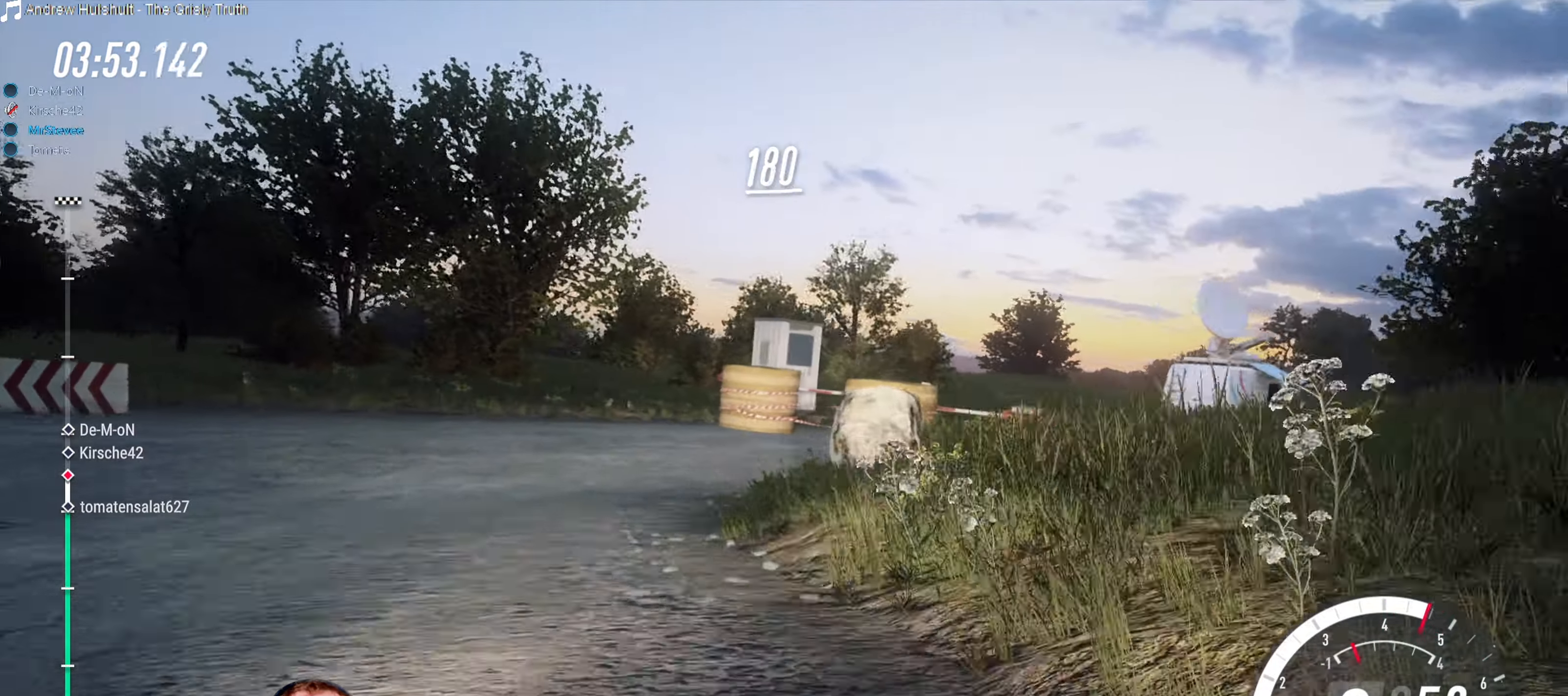
{"buttons": ["X"], "left_stick": "down-left", "right_stick": "center", "events": []}
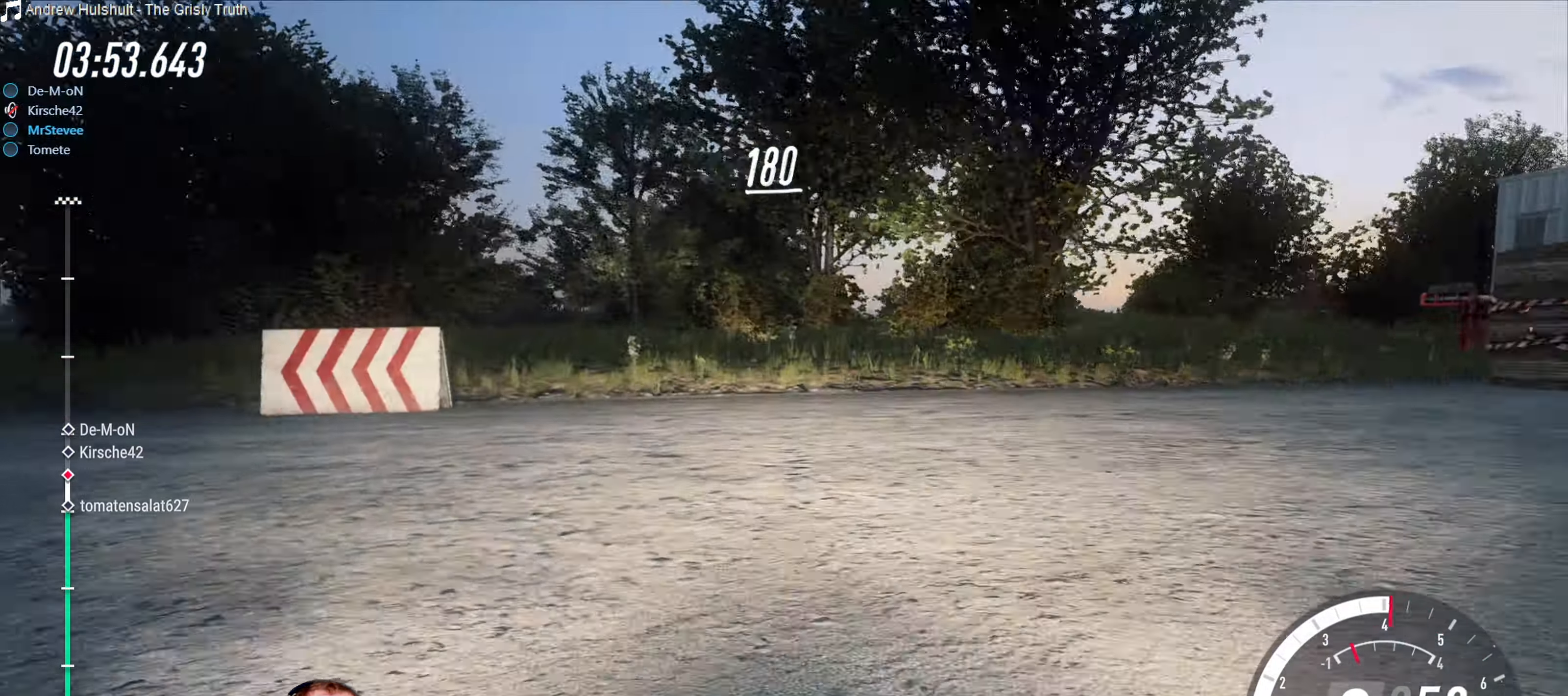
{"buttons": ["X"], "left_stick": "down-left", "right_stick": "center", "events": []}
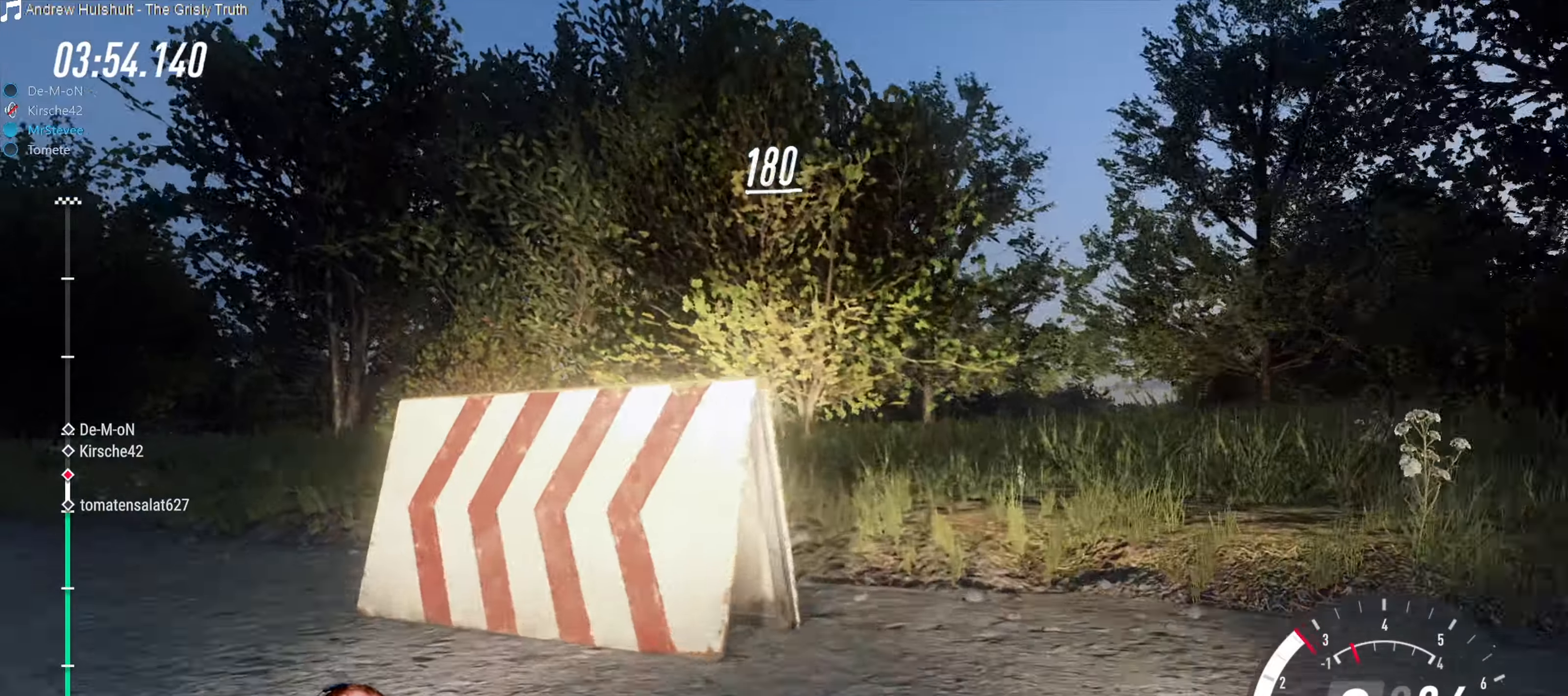
{"buttons": ["R2"], "left_stick": "left", "right_stick": "center", "events": [[300, "left_stick", "left"], [383, "X", "up"], [500, "R2", "down"]]}
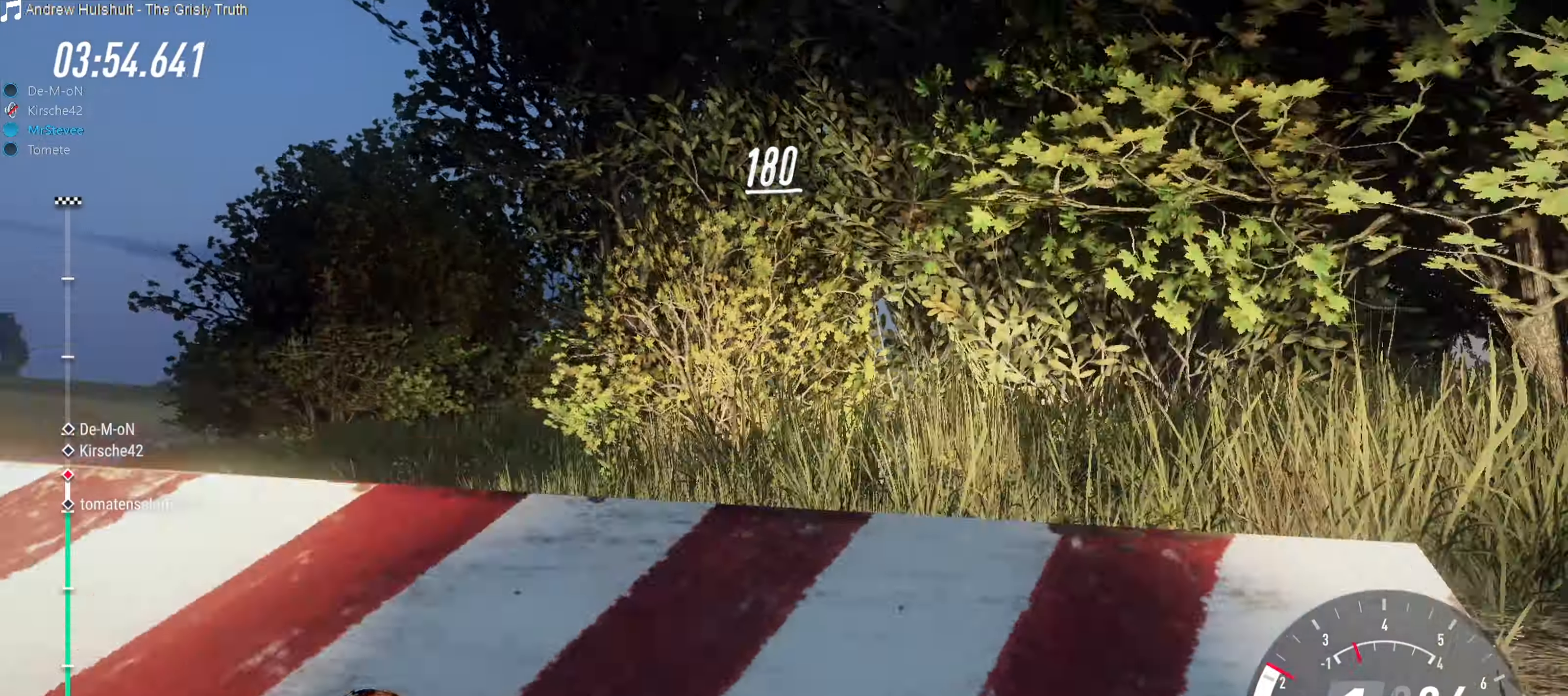
{"buttons": ["R2"], "left_stick": "left", "right_stick": "center", "events": [[366, "R2", "up"], [483, "R2", "down"]]}
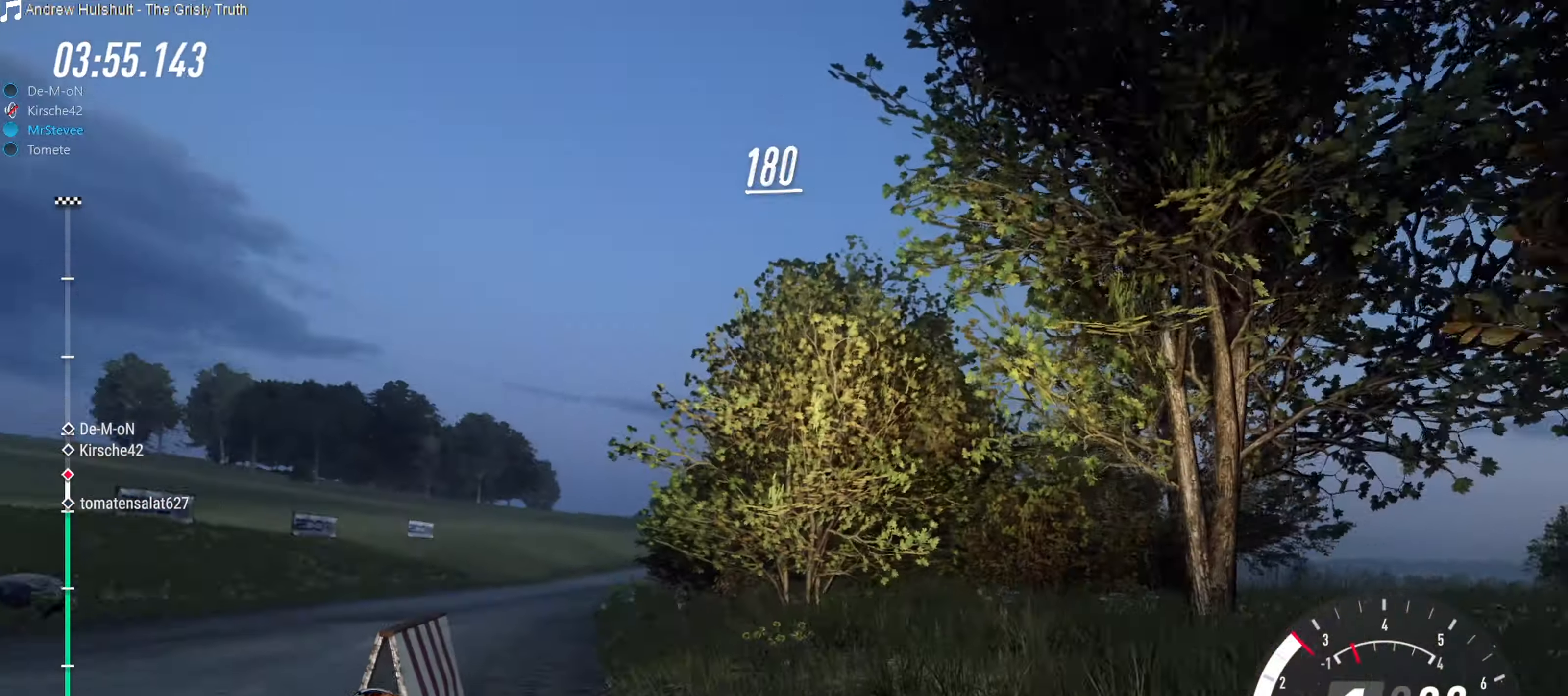
{"buttons": ["R2"], "left_stick": "center", "right_stick": "center", "events": [[150, "left_stick", "center"], [266, "left_stick", "down-left"], [416, "left_stick", "center"]]}